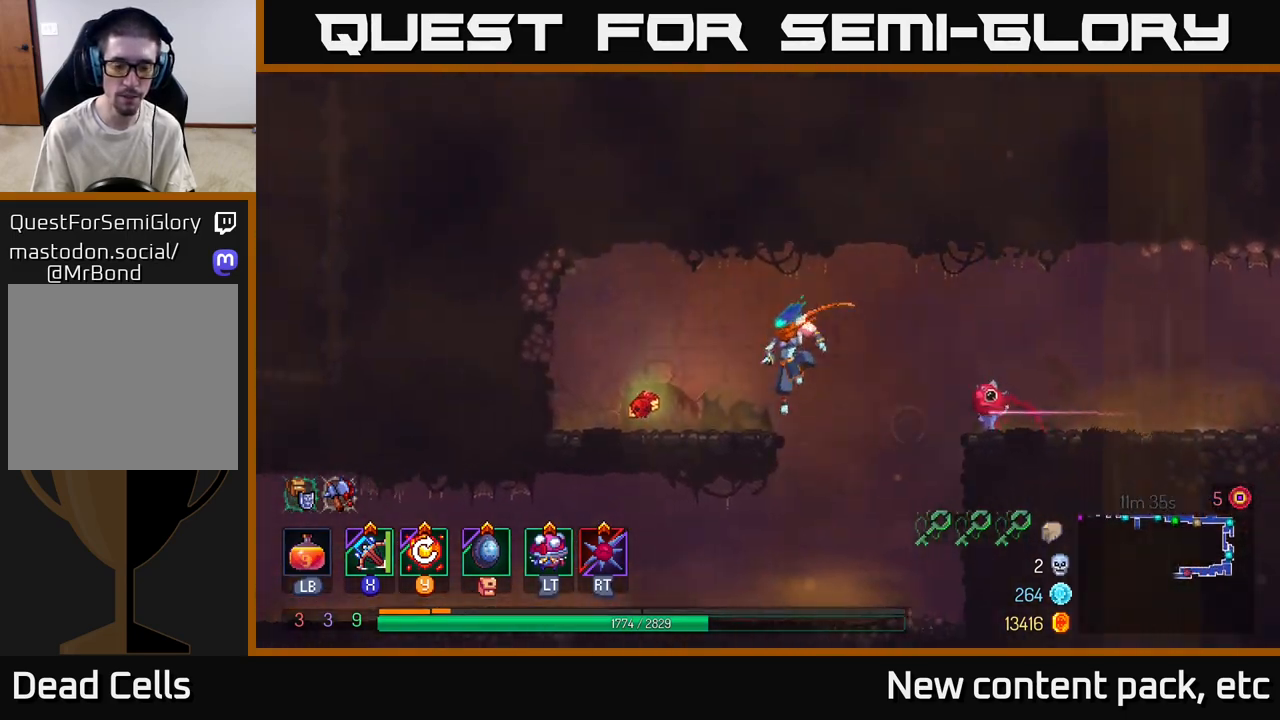
Gameplay with a controller (Xbox layout); each line is a JSON object with the inputs held at the frame after it. "events" lists button and stick changes between this image and that frame as [ms after this image, input, new state], when the widget could be followed in between. Not read: L3 R3.
{"buttons": [], "left_stick": "left", "right_stick": "center", "events": [[133, "left_stick", "center"], [483, "left_stick", "left"]]}
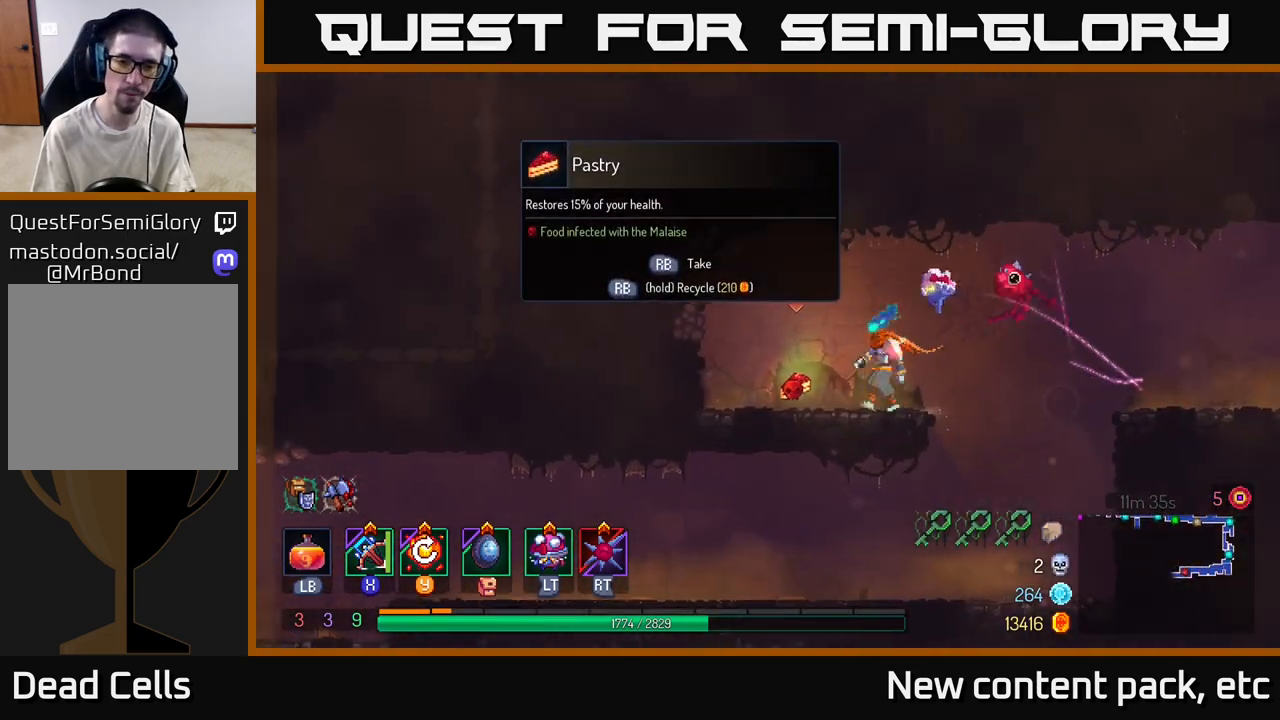
{"buttons": ["R1"], "left_stick": "center", "right_stick": "center", "events": [[117, "left_stick", "center"], [133, "R1", "down"]]}
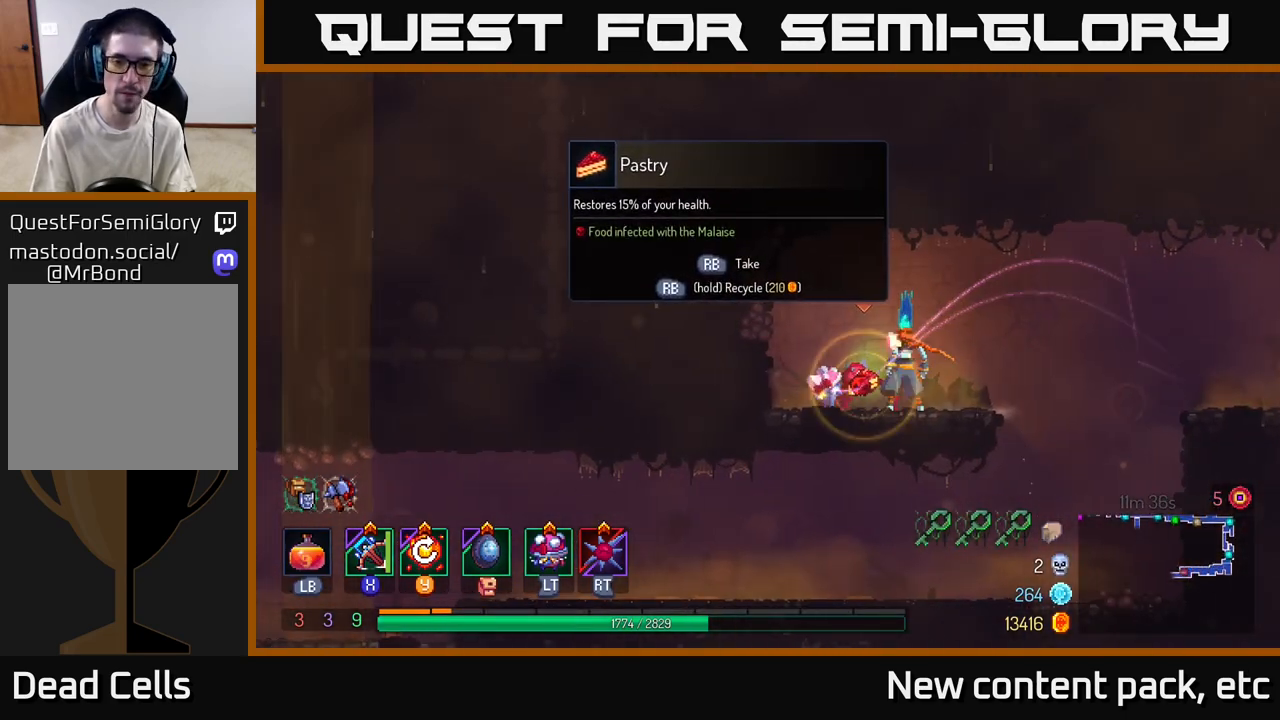
{"buttons": [], "left_stick": "right", "right_stick": "center", "events": [[450, "R1", "up"], [467, "left_stick", "right"]]}
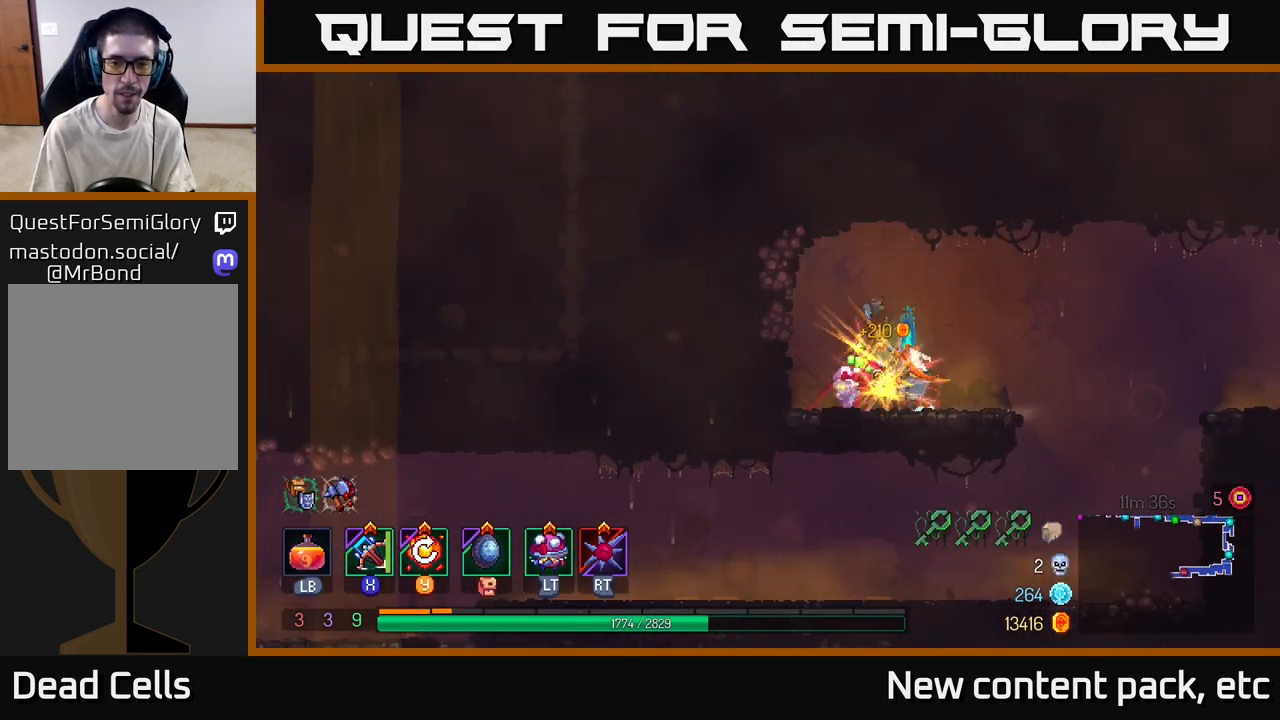
{"buttons": [], "left_stick": "up", "right_stick": "down-left", "events": [[350, "right_stick", "down"], [417, "right_stick", "down-left"], [500, "left_stick", "up"]]}
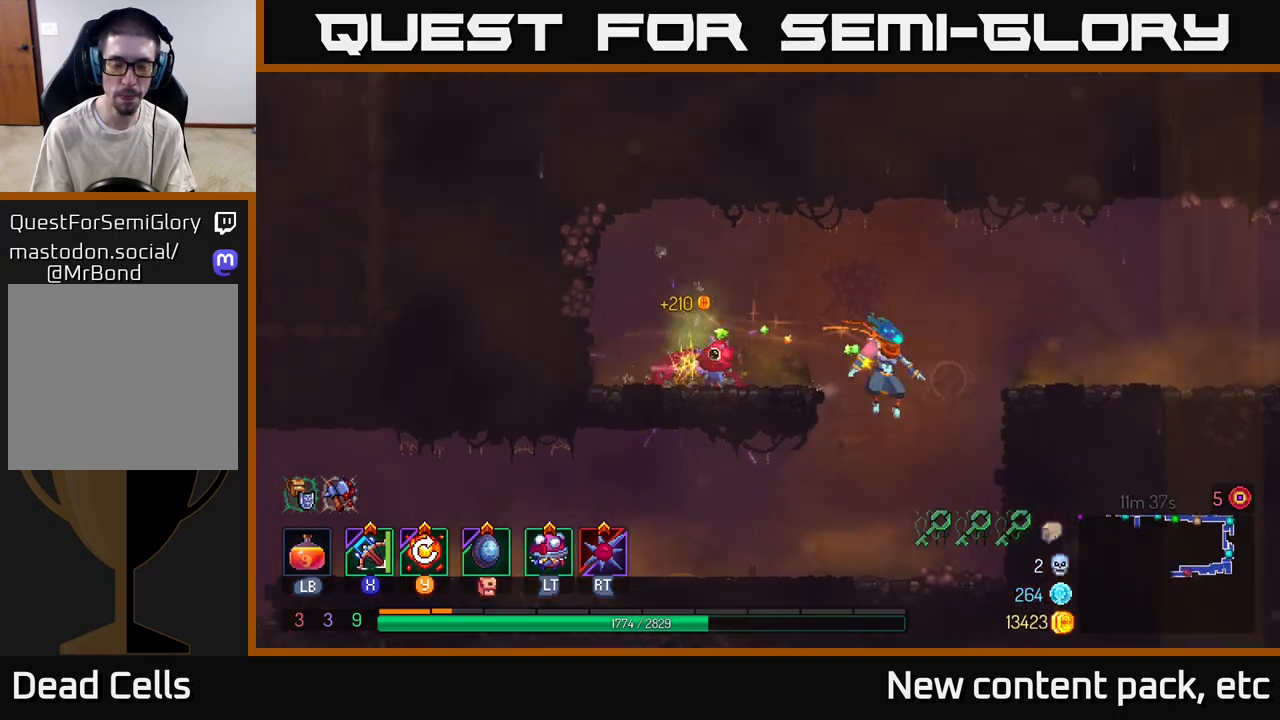
{"buttons": [], "left_stick": "left", "right_stick": "left", "events": [[33, "left_stick", "left"], [250, "right_stick", "left"]]}
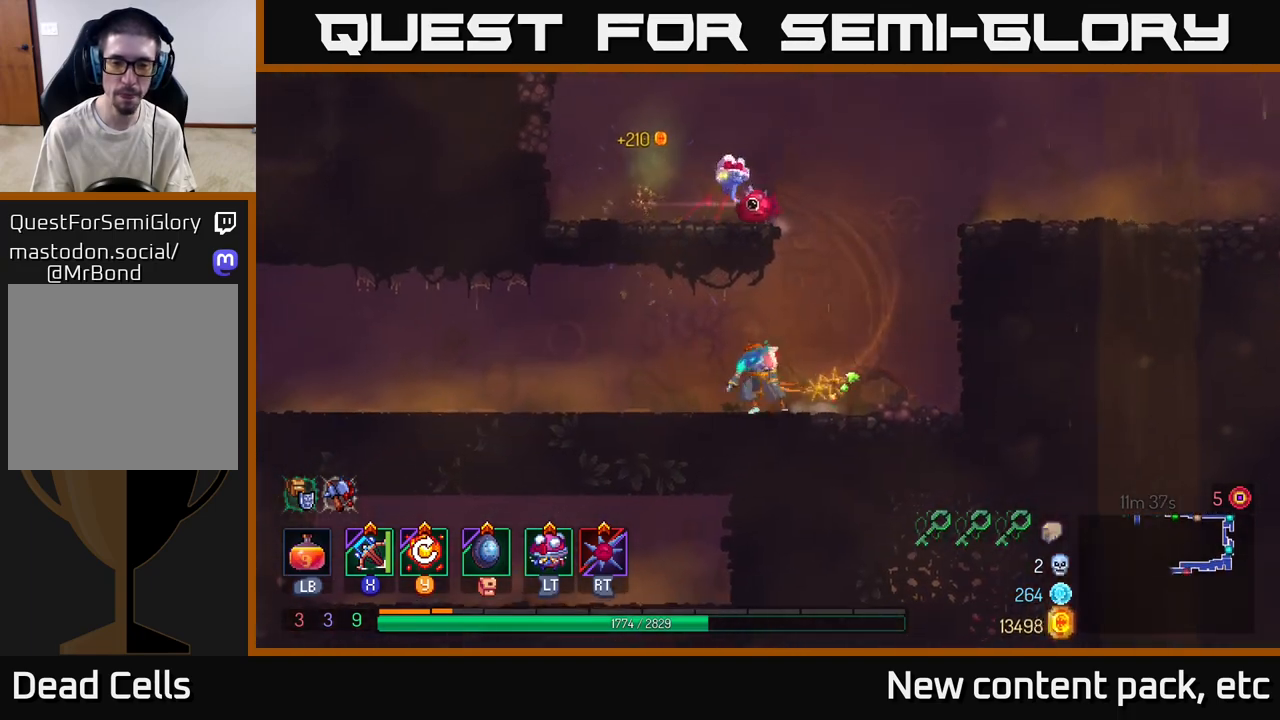
{"buttons": [], "left_stick": "left", "right_stick": "down-left", "events": [[317, "right_stick", "down-left"]]}
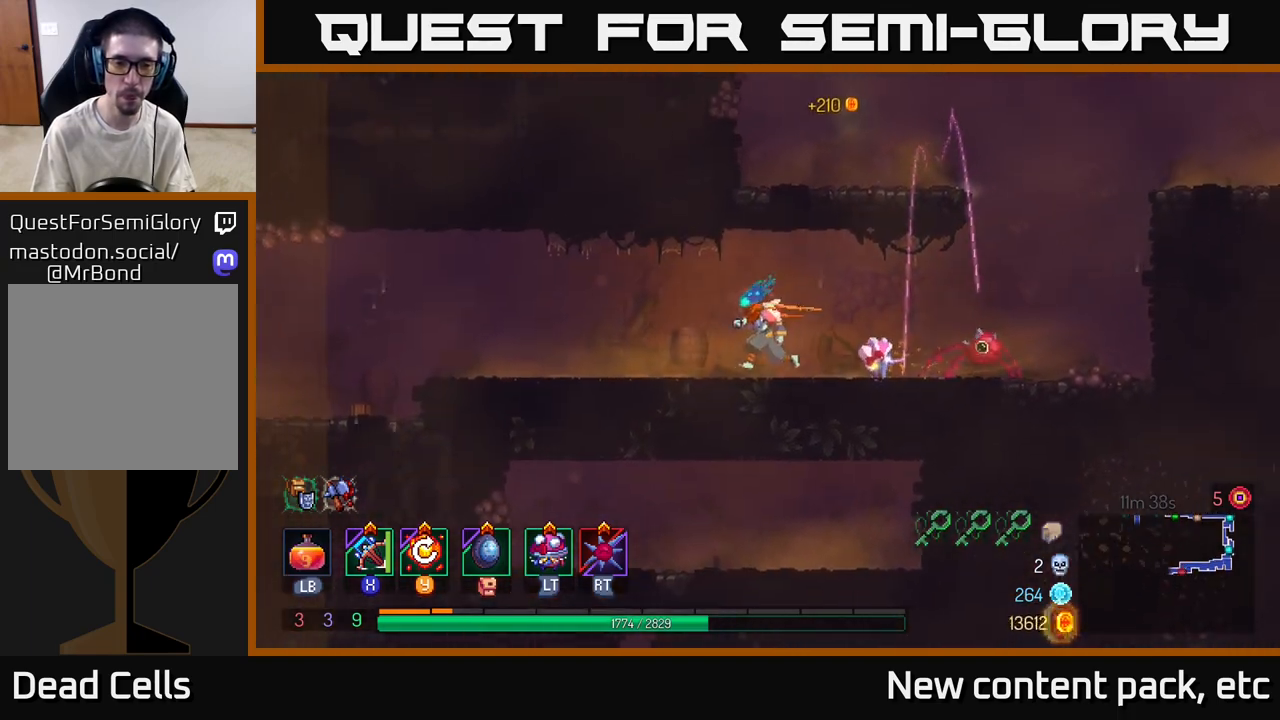
{"buttons": [], "left_stick": "left", "right_stick": "center", "events": [[317, "right_stick", "center"]]}
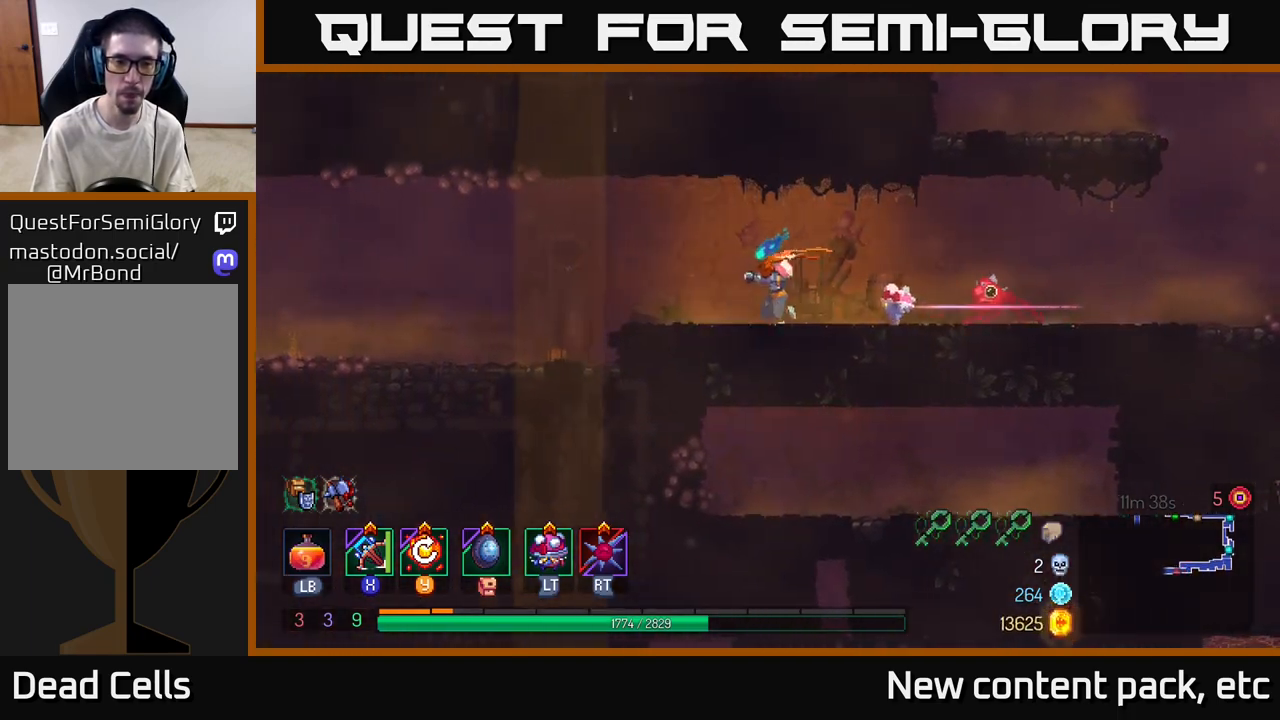
{"buttons": [], "left_stick": "left", "right_stick": "center", "events": []}
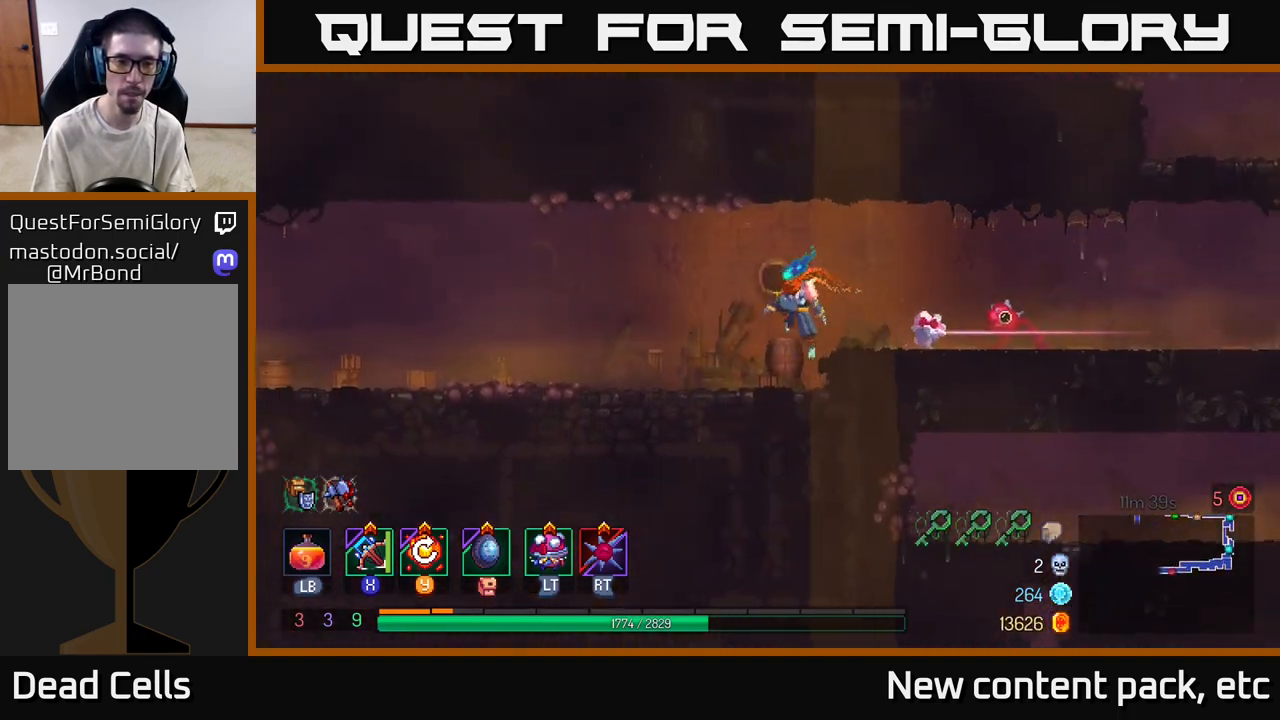
{"buttons": [], "left_stick": "left", "right_stick": "center", "events": []}
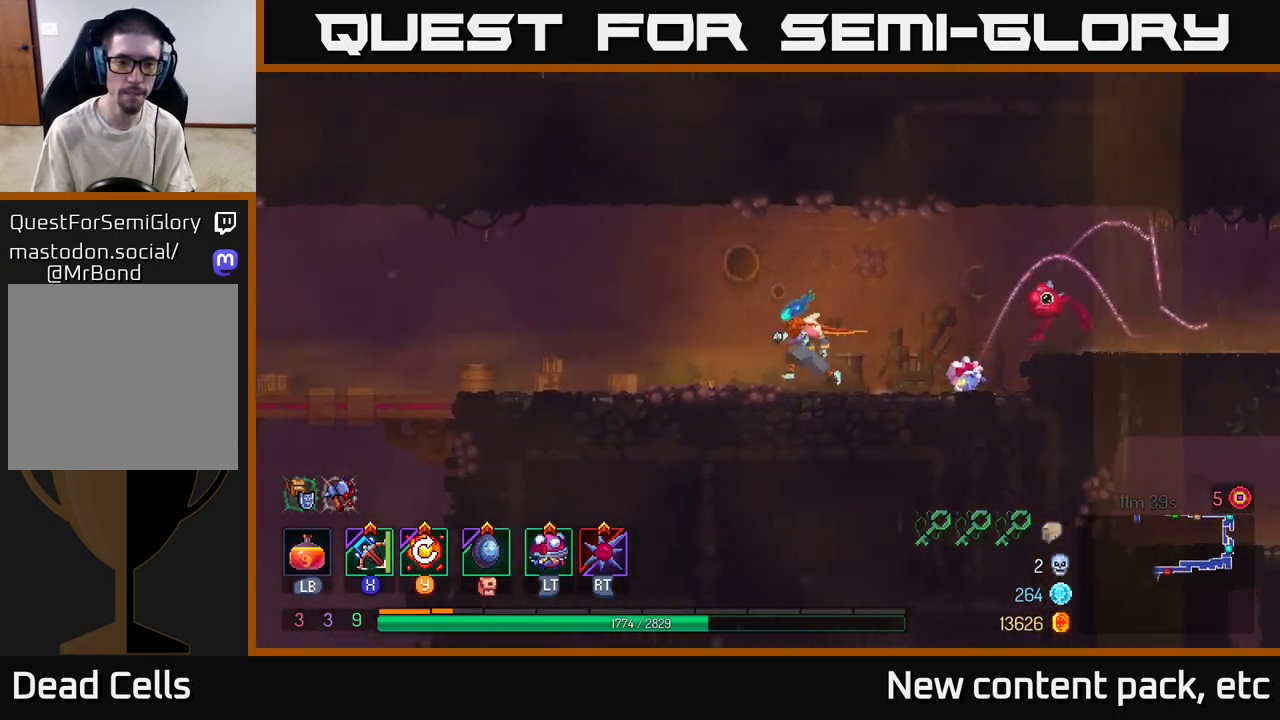
{"buttons": [], "left_stick": "left", "right_stick": "down", "events": [[417, "right_stick", "down"]]}
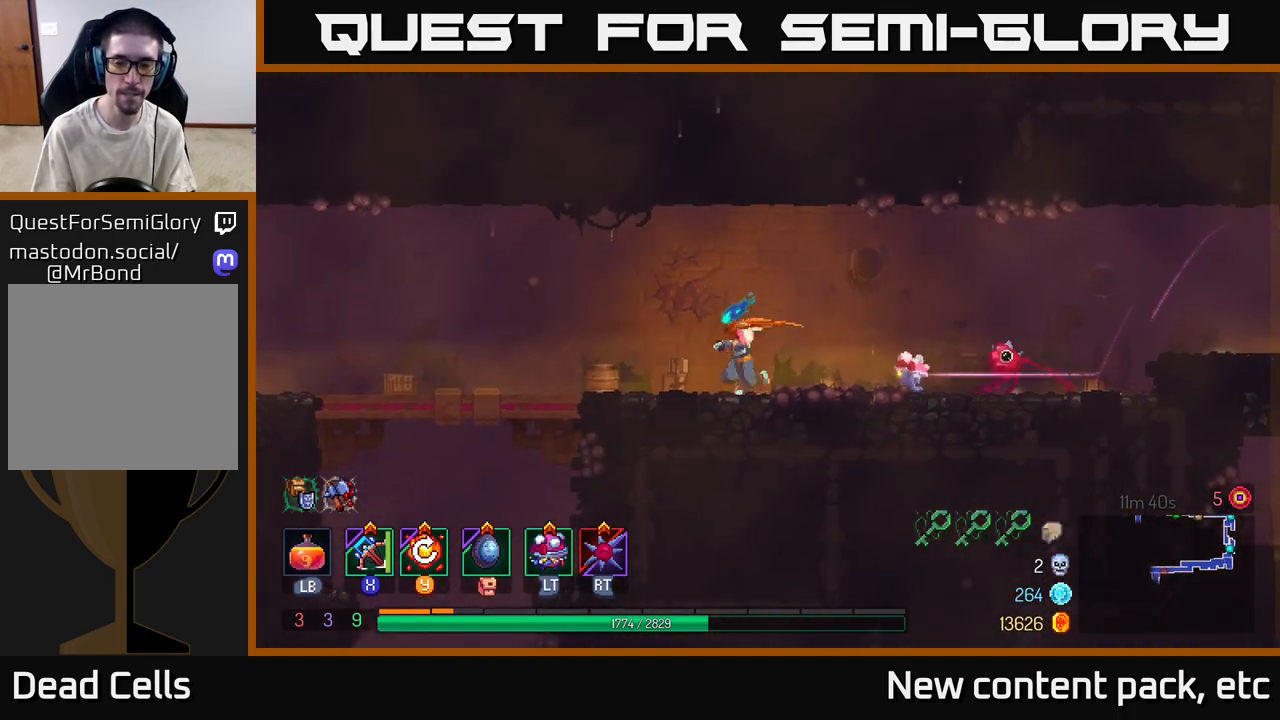
{"buttons": [], "left_stick": "left", "right_stick": "left", "events": [[150, "right_stick", "down-left"], [283, "right_stick", "left"]]}
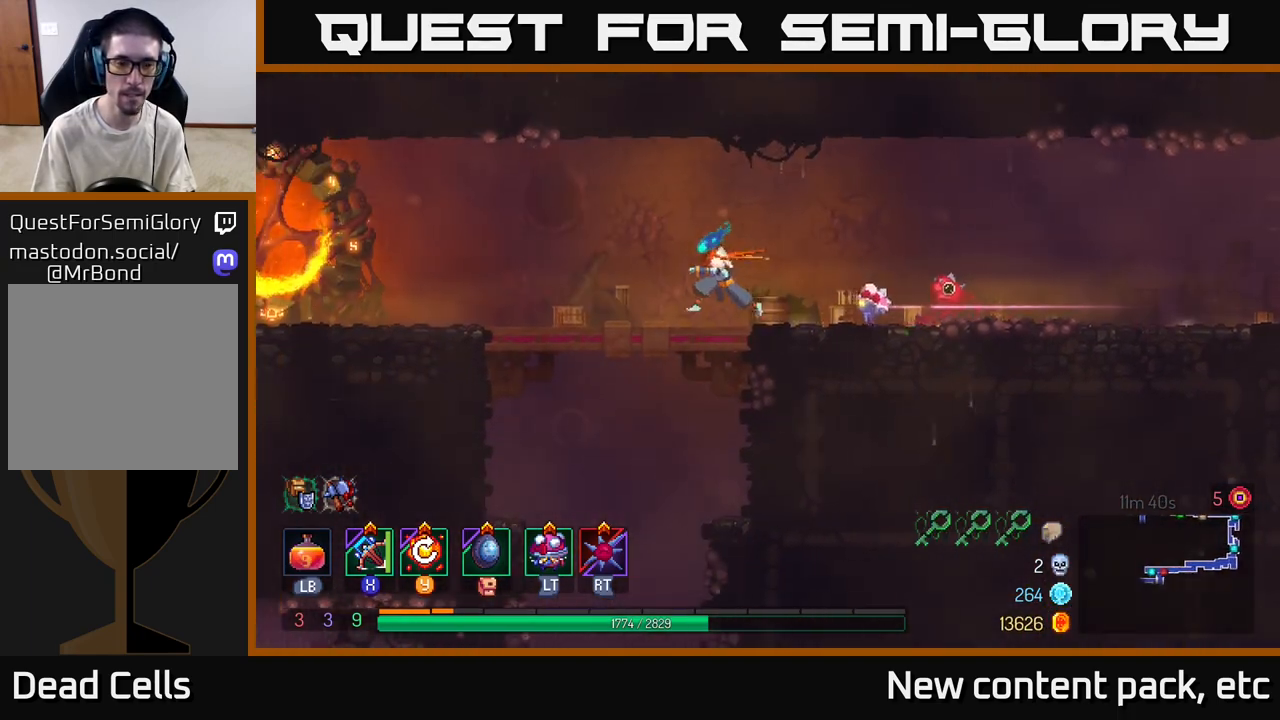
{"buttons": [], "left_stick": "down", "right_stick": "center", "events": [[83, "right_stick", "center"], [367, "left_stick", "down"], [400, "A", "down"], [483, "A", "up"]]}
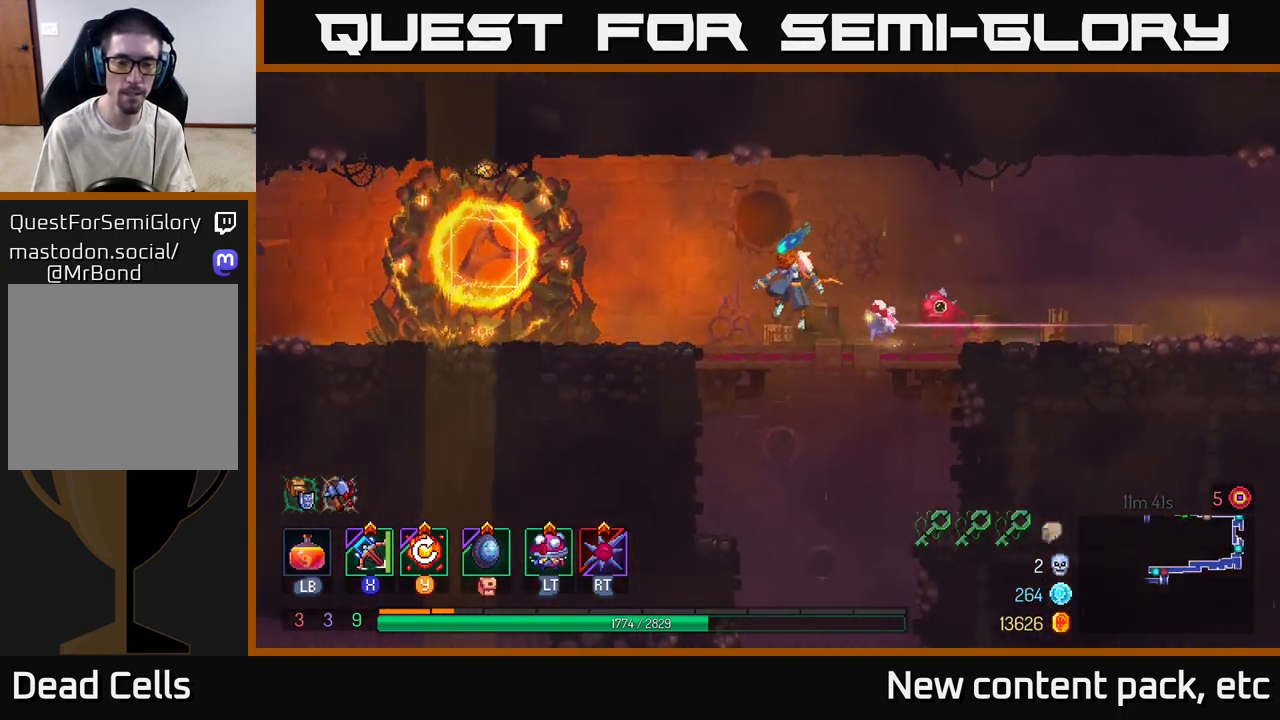
{"buttons": [], "left_stick": "center", "right_stick": "center", "events": [[67, "left_stick", "center"], [150, "right_stick", "down"], [200, "left_stick", "left"], [367, "right_stick", "center"], [467, "left_stick", "center"]]}
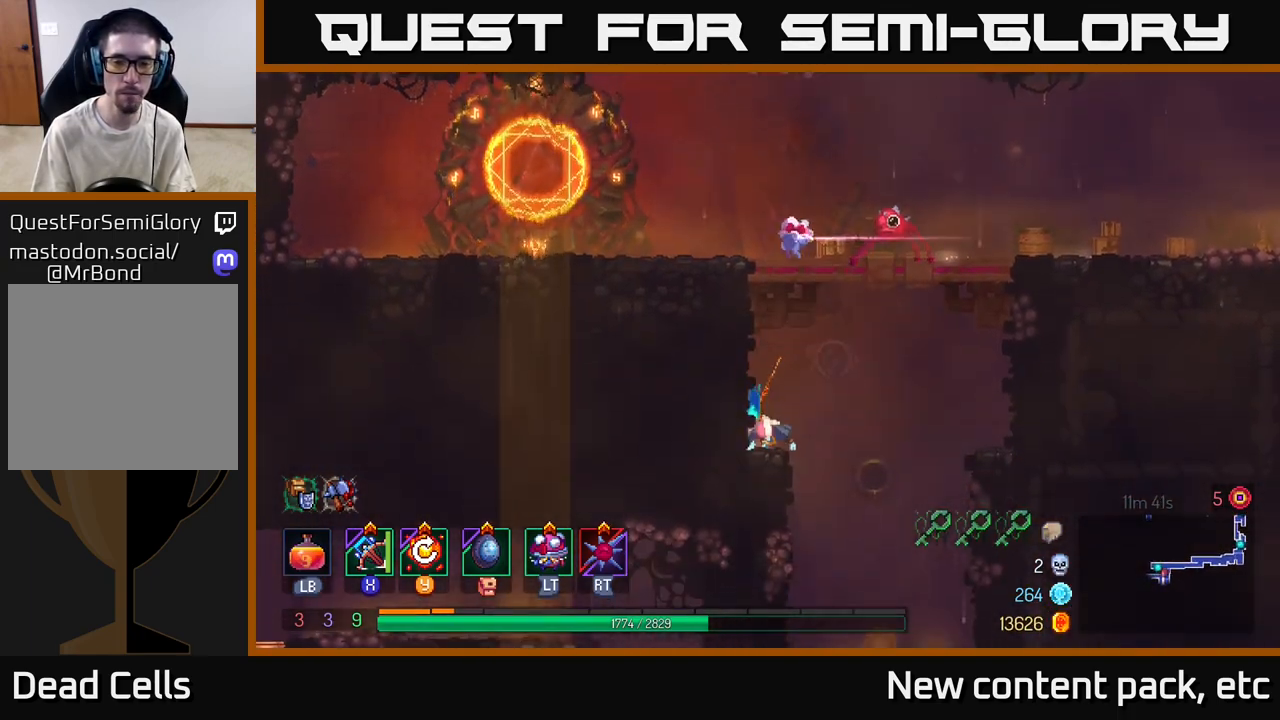
{"buttons": [], "left_stick": "center", "right_stick": "down", "events": [[50, "right_stick", "down"], [183, "left_stick", "right"], [417, "left_stick", "center"]]}
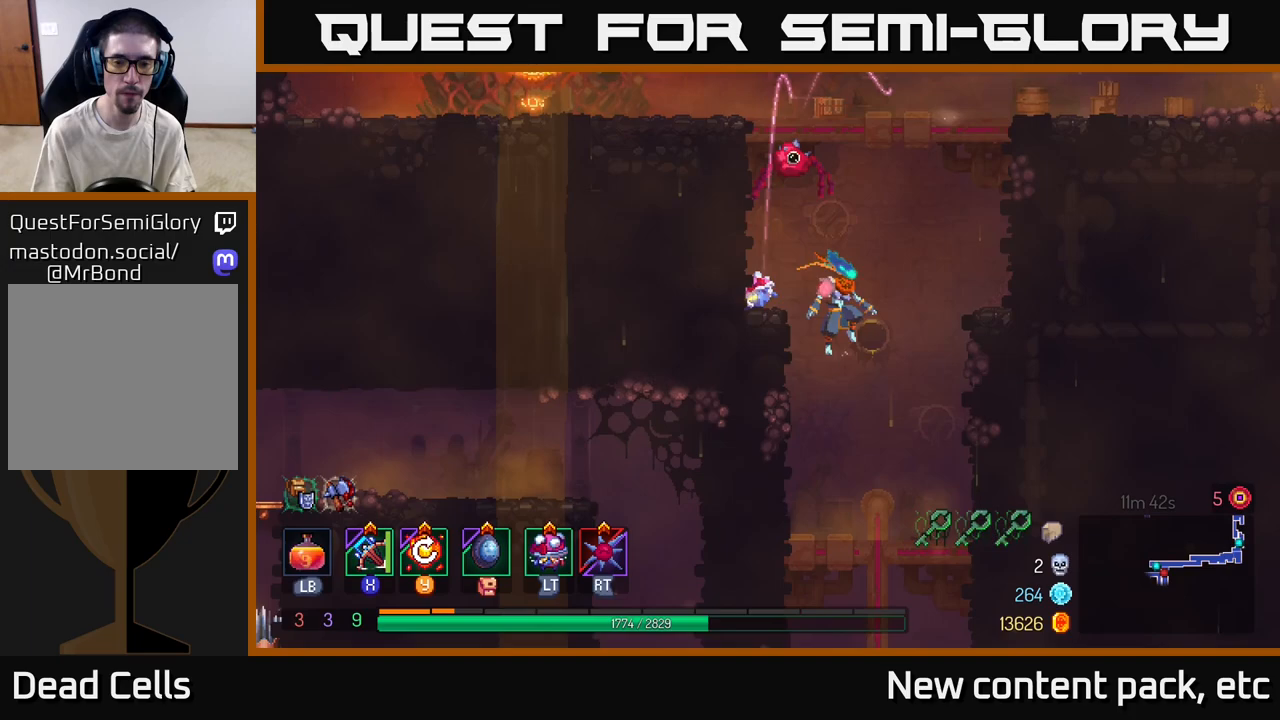
{"buttons": [], "left_stick": "down-right", "right_stick": "down", "events": [[400, "left_stick", "down-right"]]}
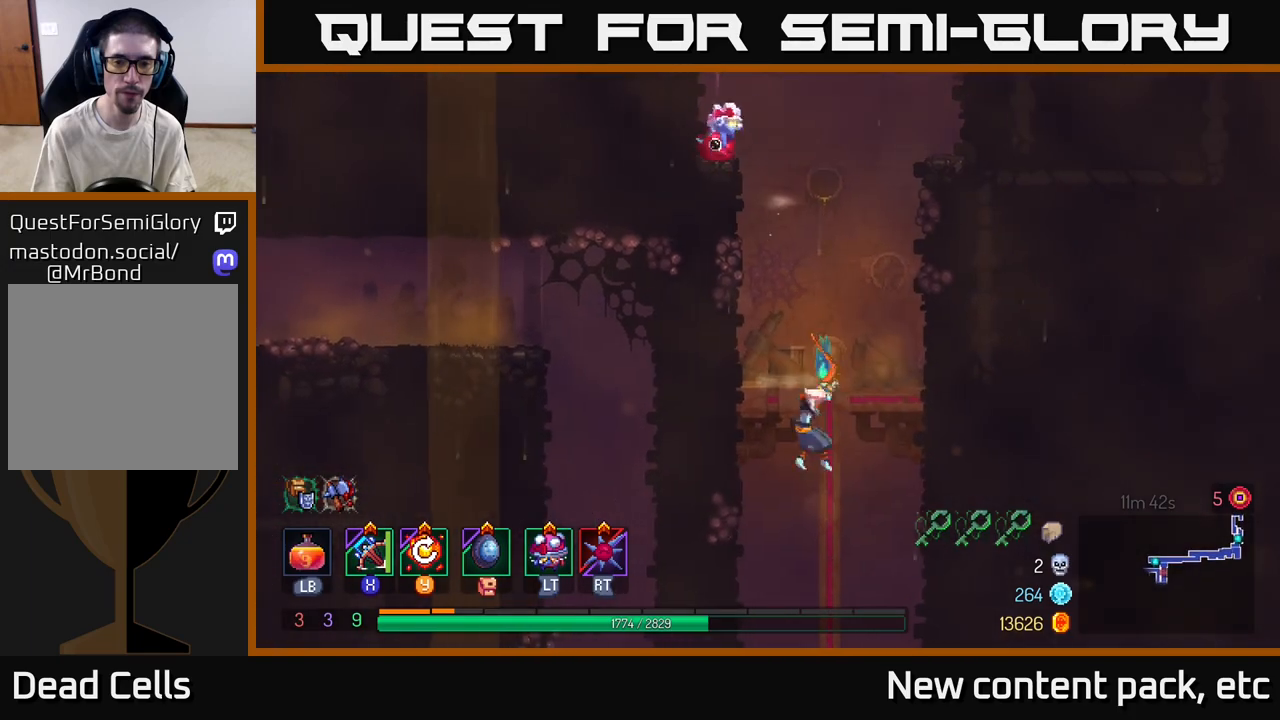
{"buttons": [], "left_stick": "down", "right_stick": "down", "events": [[117, "left_stick", "down"]]}
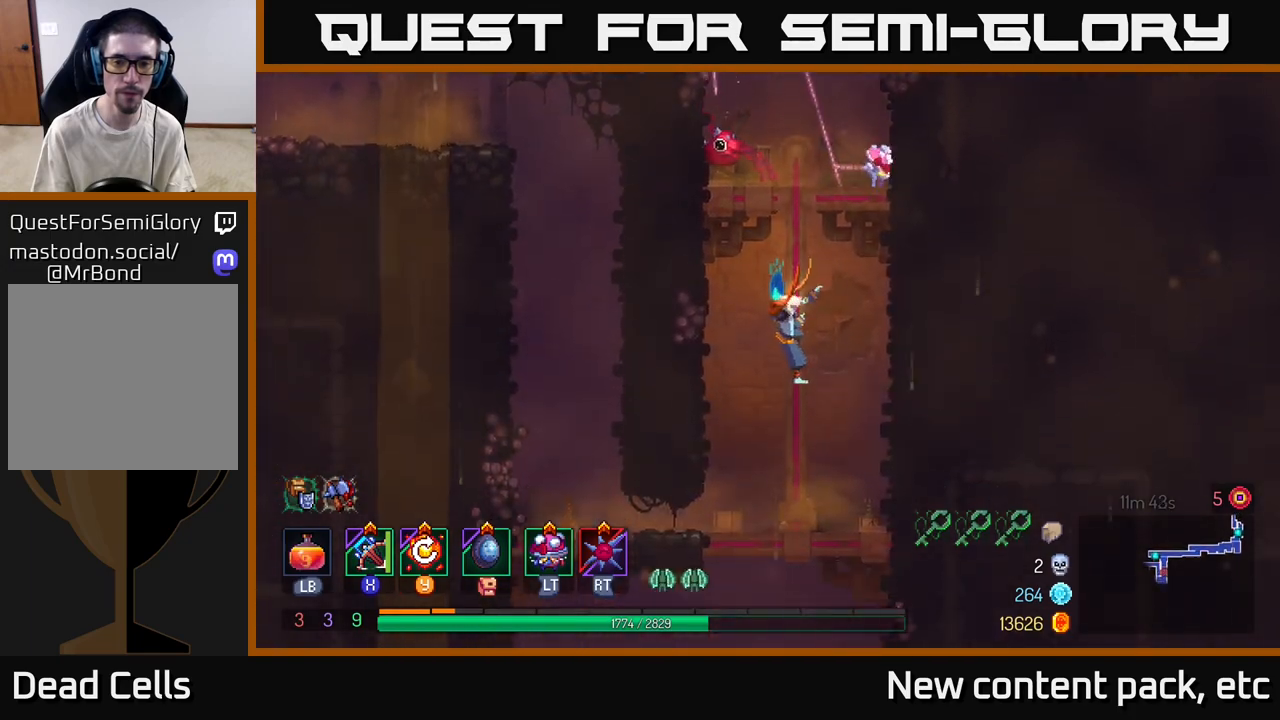
{"buttons": [], "left_stick": "down", "right_stick": "down", "events": []}
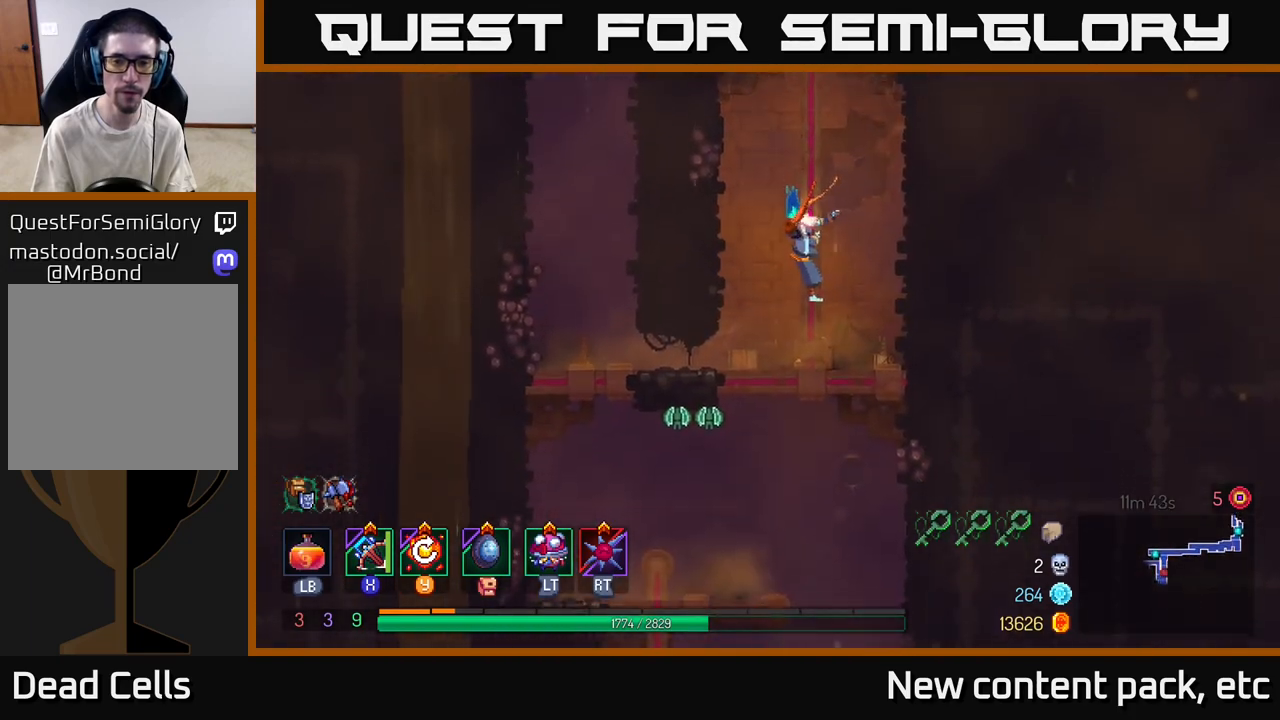
{"buttons": [], "left_stick": "down", "right_stick": "center", "events": [[367, "right_stick", "center"]]}
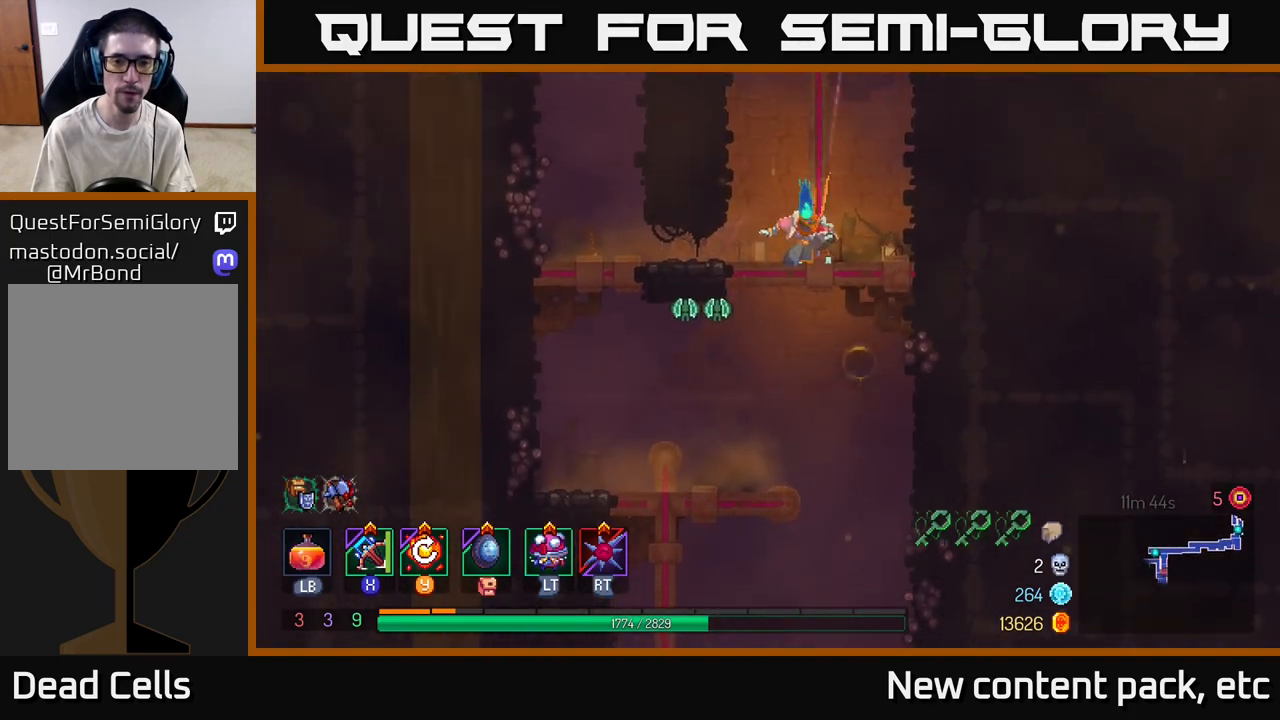
{"buttons": [], "left_stick": "left", "right_stick": "center", "events": [[67, "A", "down"], [167, "A", "up"], [283, "left_stick", "center"], [300, "X", "down"], [333, "left_stick", "left"], [417, "X", "up"]]}
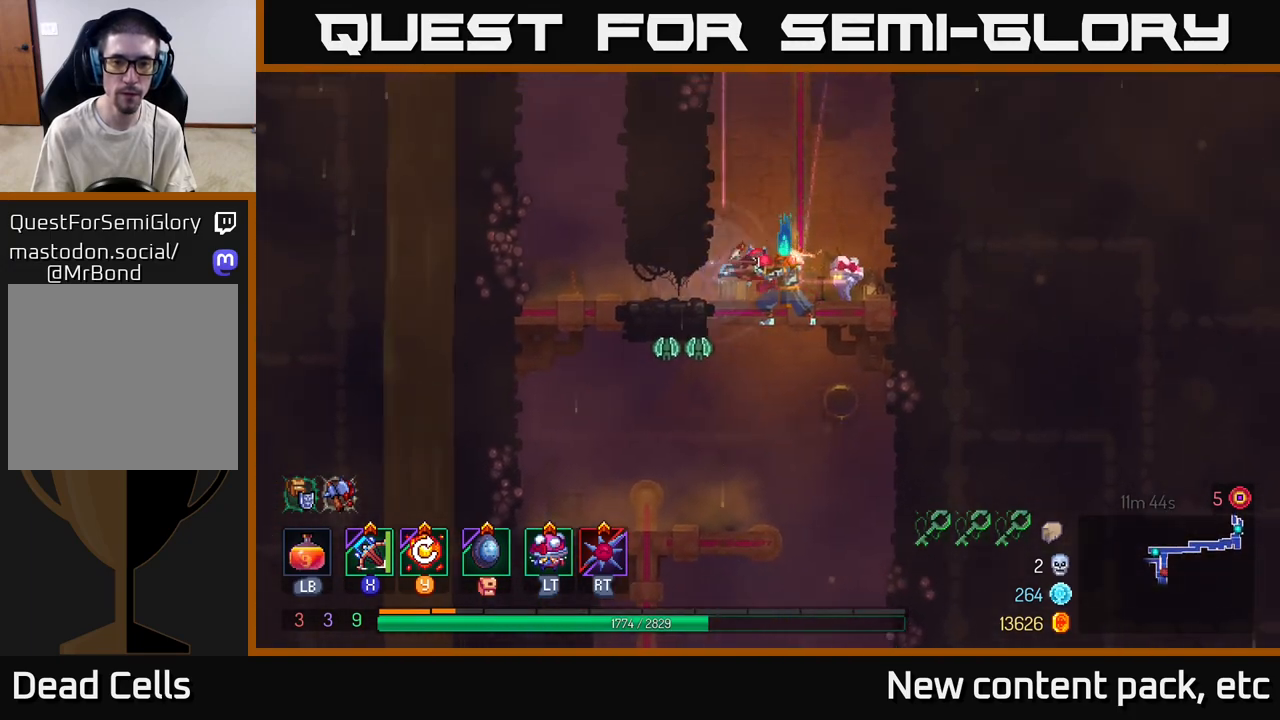
{"buttons": [], "left_stick": "left", "right_stick": "center", "events": [[200, "left_stick", "center"], [333, "left_stick", "left"]]}
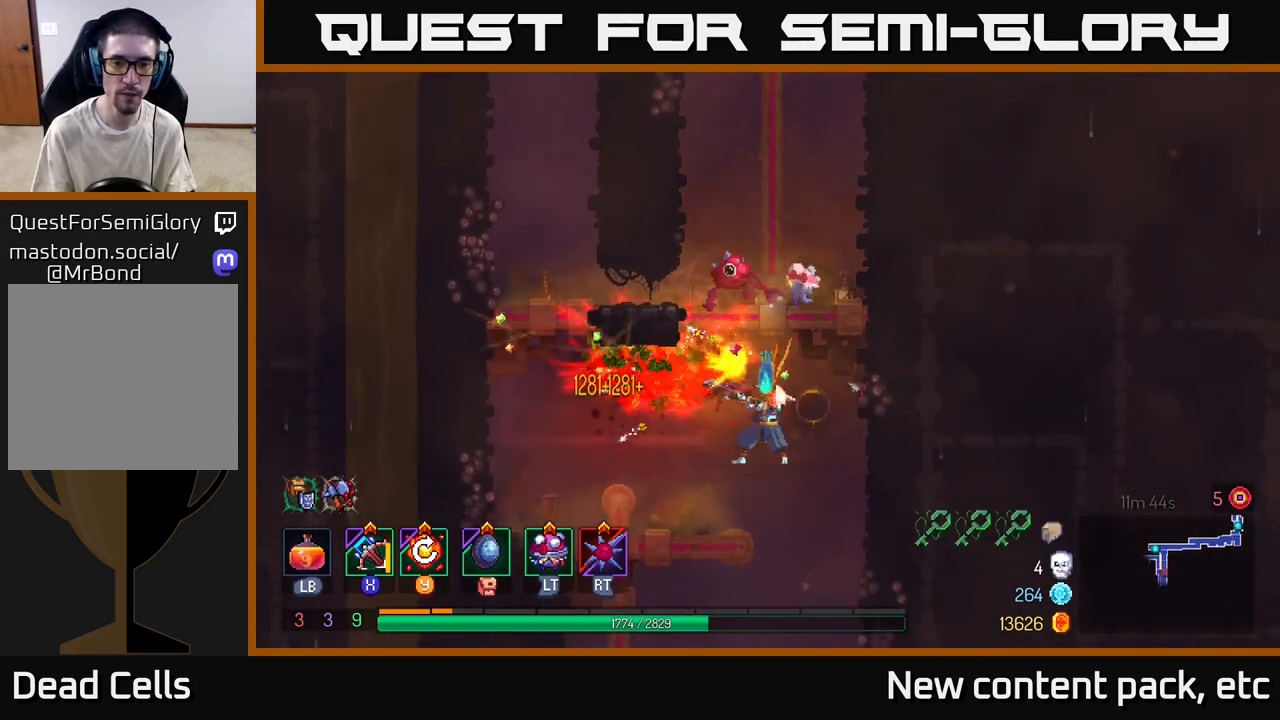
{"buttons": ["A"], "left_stick": "left", "right_stick": "center", "events": [[317, "A", "down"], [433, "A", "up"], [483, "A", "down"]]}
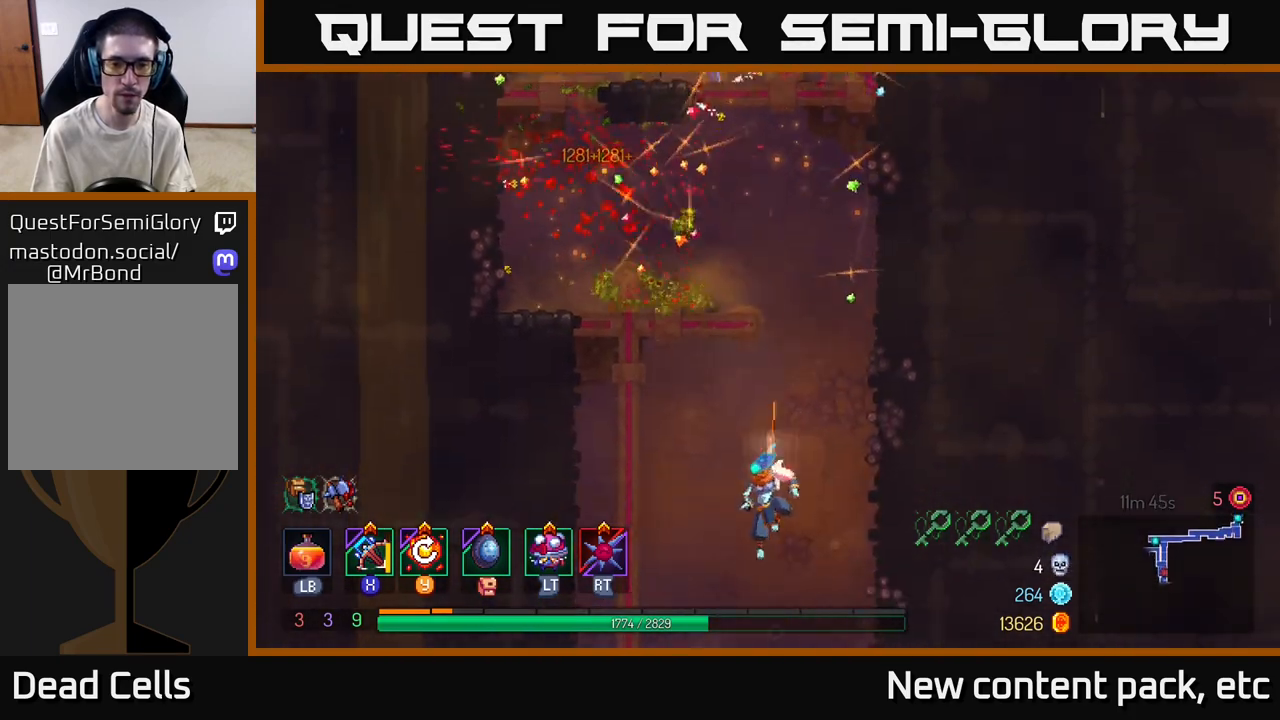
{"buttons": [], "left_stick": "up-left", "right_stick": "center", "events": [[100, "A", "up"], [167, "A", "down"], [233, "left_stick", "up-left"], [267, "A", "up"], [350, "A", "down"], [467, "A", "up"]]}
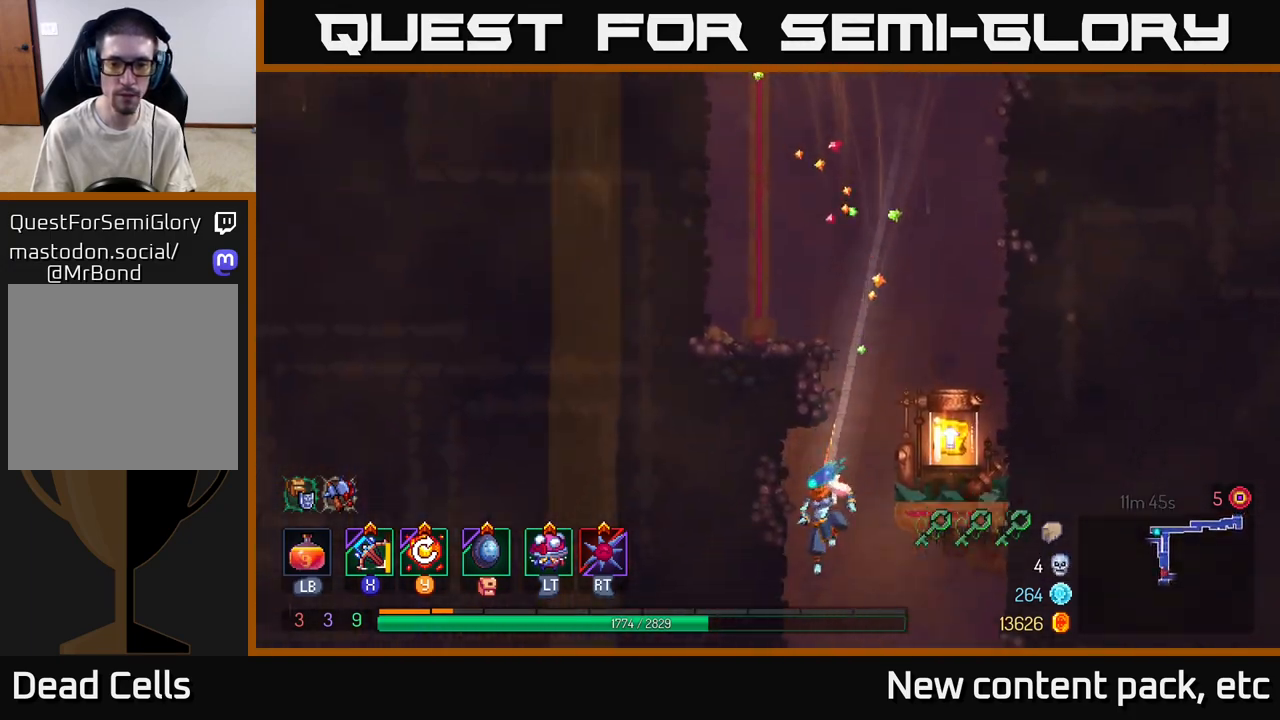
{"buttons": [], "left_stick": "center", "right_stick": "center", "events": [[183, "left_stick", "up-right"], [217, "A", "down"], [283, "left_stick", "up-left"], [333, "A", "up"], [433, "left_stick", "center"]]}
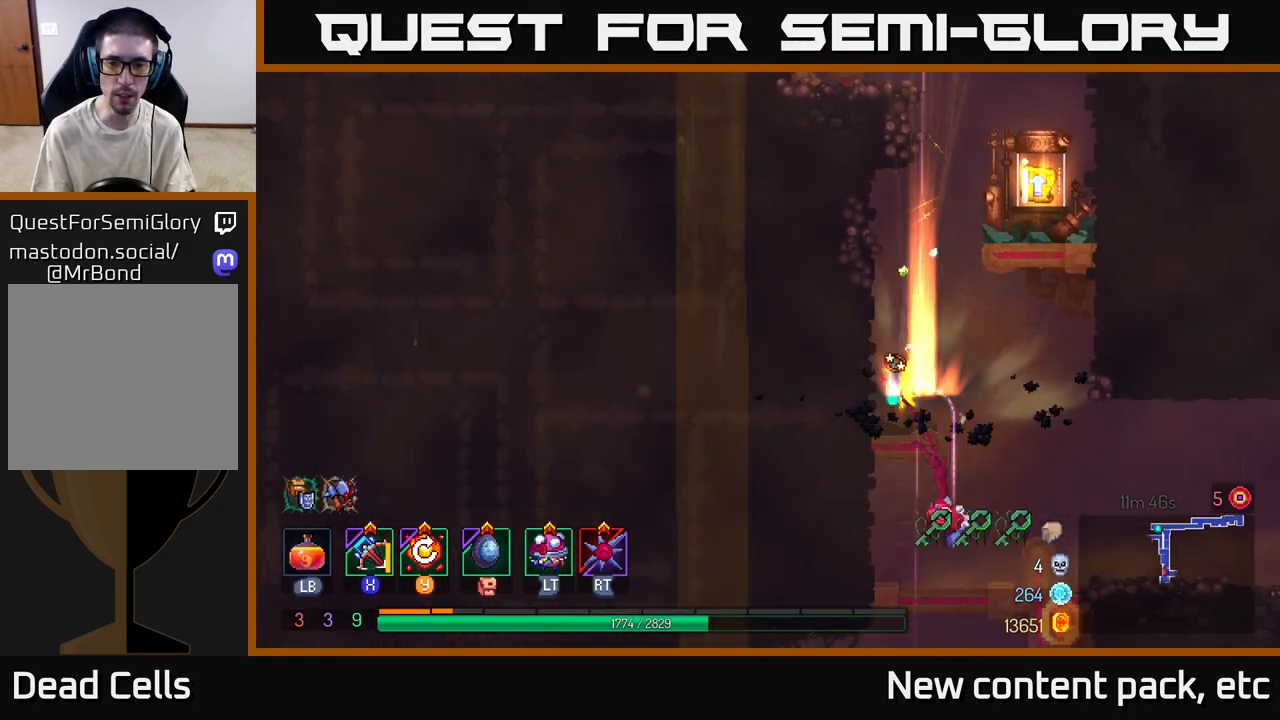
{"buttons": [], "left_stick": "center", "right_stick": "center", "events": []}